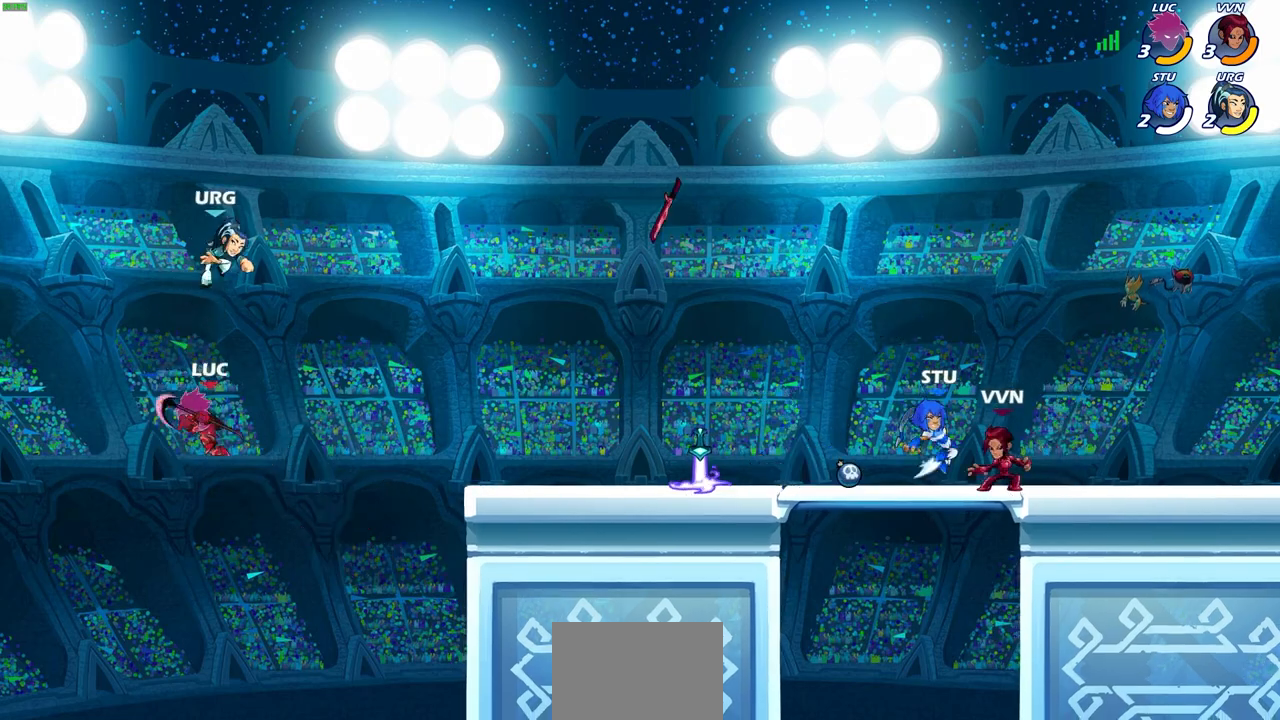
Gameplay with a controller (PlayStation layout); each line is a JSON object with the inputs held at the frame after it. "events" lists button and stick changes between this image and that frame as [ms after this image, input, new state], when the widget could be followed in between.
{"buttons": [], "left_stick": "up-right", "right_stick": "center", "events": [[300, "CROSS", "down"], [400, "left_stick", "up-right"], [500, "CROSS", "up"]]}
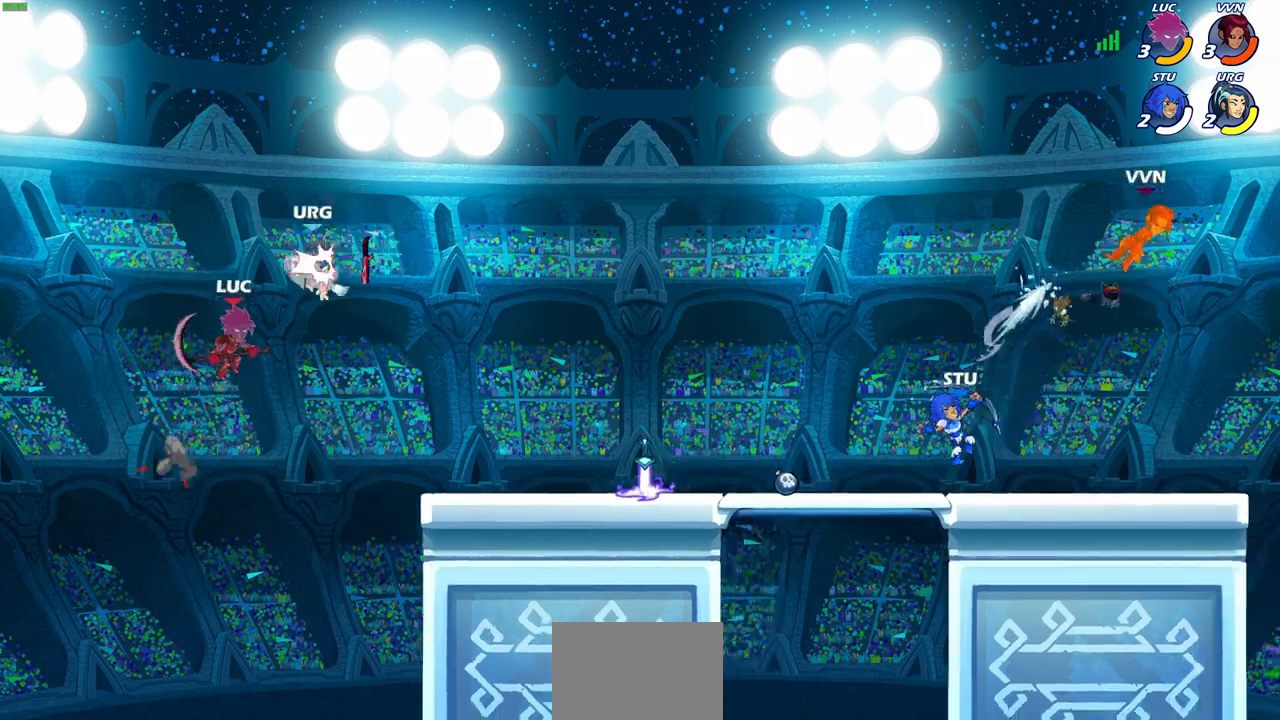
{"buttons": [], "left_stick": "down-right", "right_stick": "center", "events": [[183, "R1", "down"], [183, "R2", "down"], [367, "R1", "up"], [367, "R2", "up"], [500, "left_stick", "down-right"]]}
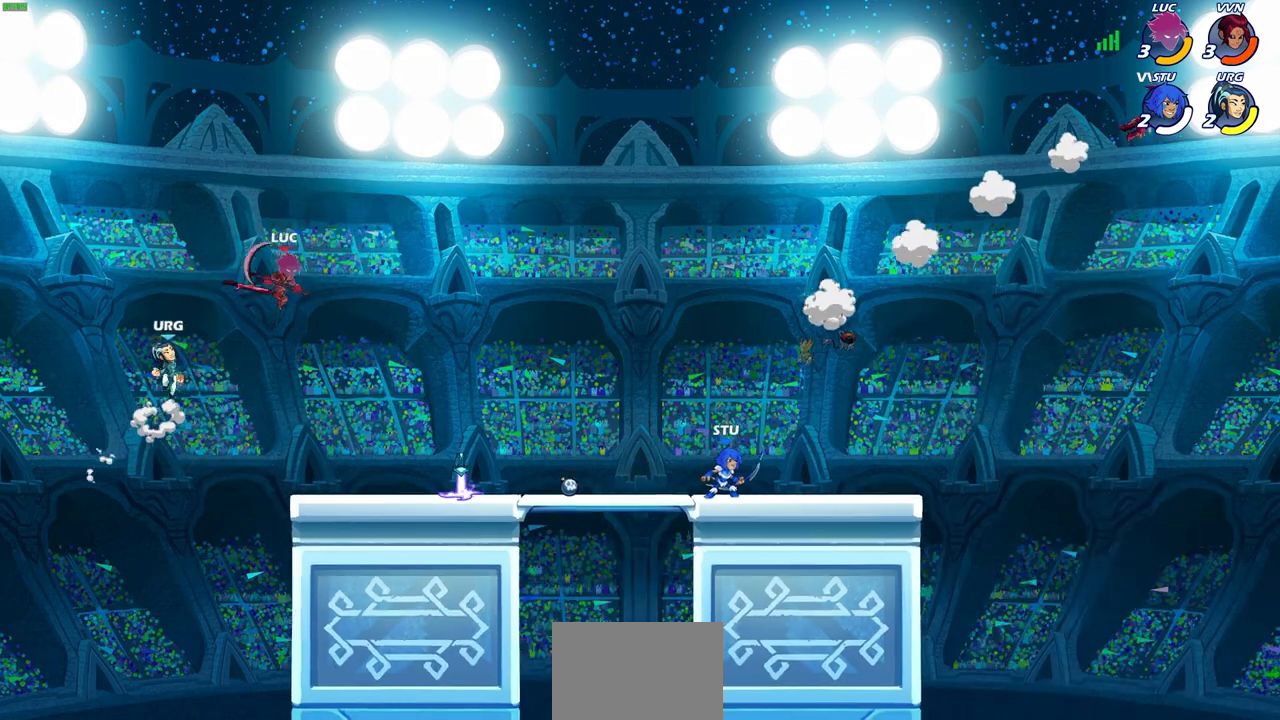
{"buttons": [], "left_stick": "right", "right_stick": "center", "events": [[50, "left_stick", "down-left"], [133, "left_stick", "up-left"], [183, "SQUARE", "down"], [217, "left_stick", "up"], [250, "SQUARE", "up"], [350, "left_stick", "up-right"], [500, "left_stick", "right"]]}
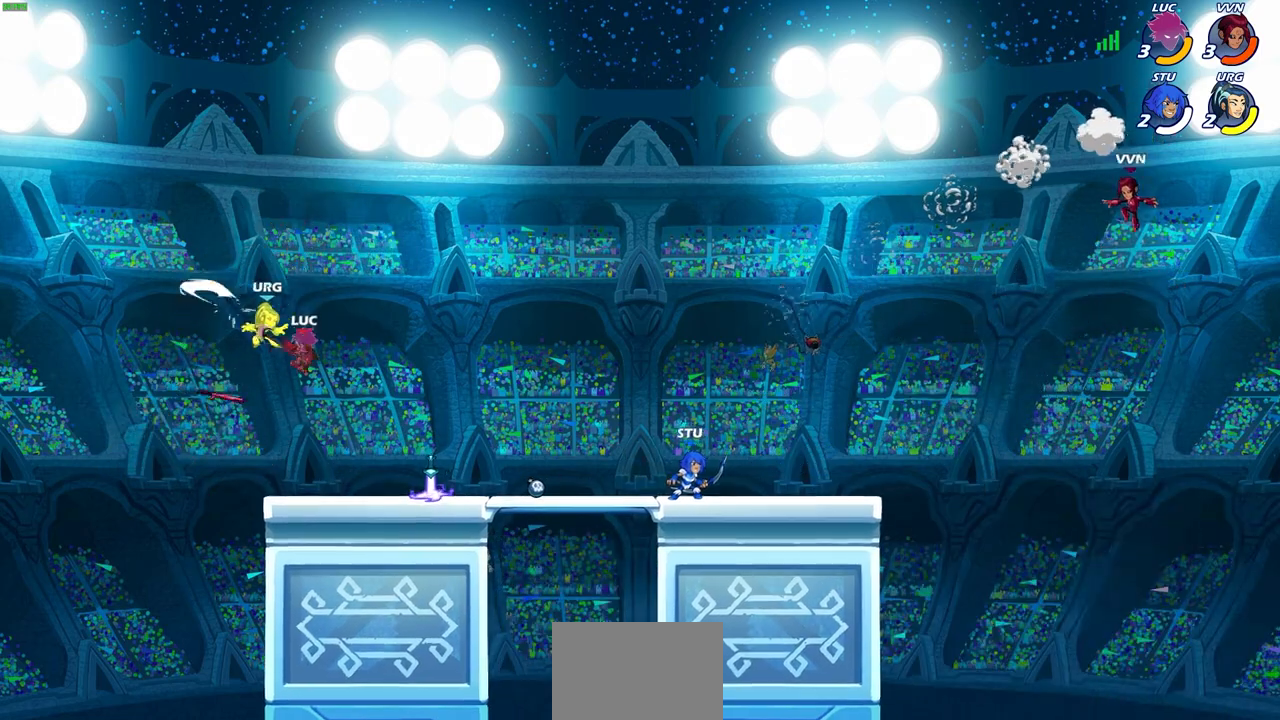
{"buttons": [], "left_stick": "right", "right_stick": "center", "events": []}
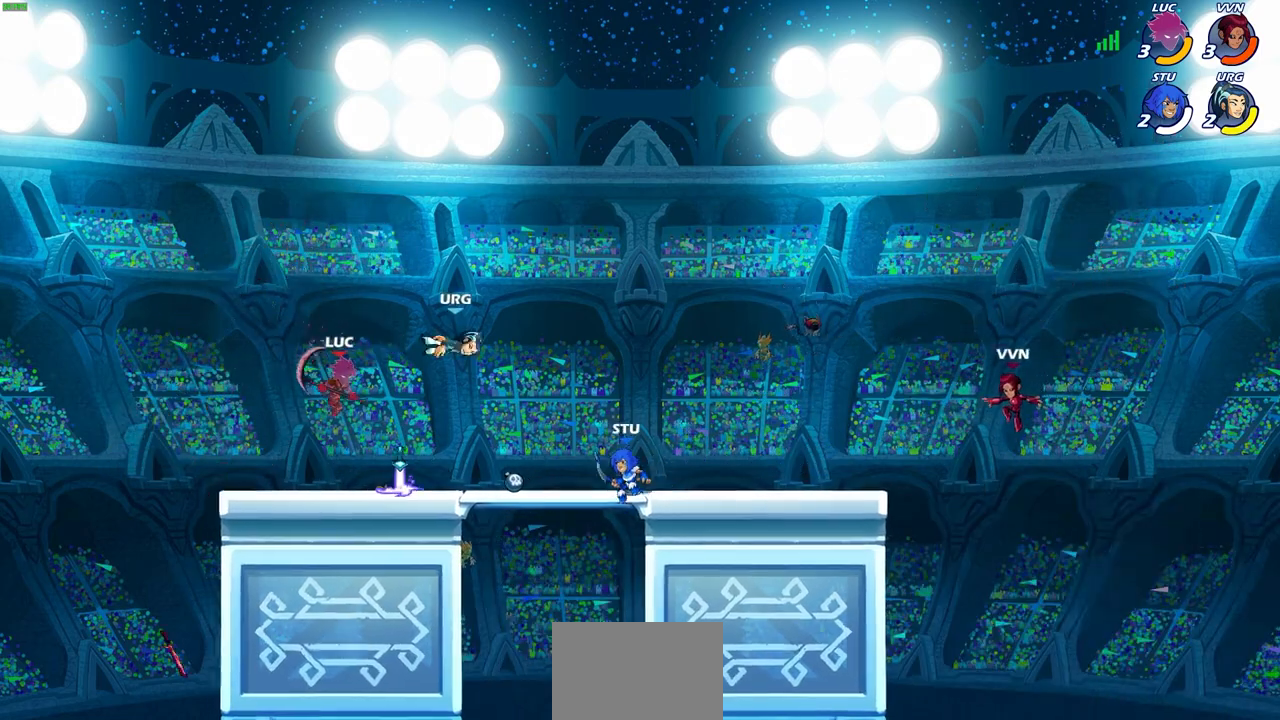
{"buttons": ["SQUARE", "R2"], "left_stick": "right", "right_stick": "center", "events": [[100, "left_stick", "left"], [317, "left_stick", "up"], [400, "left_stick", "right"], [450, "R2", "down"], [500, "SQUARE", "down"]]}
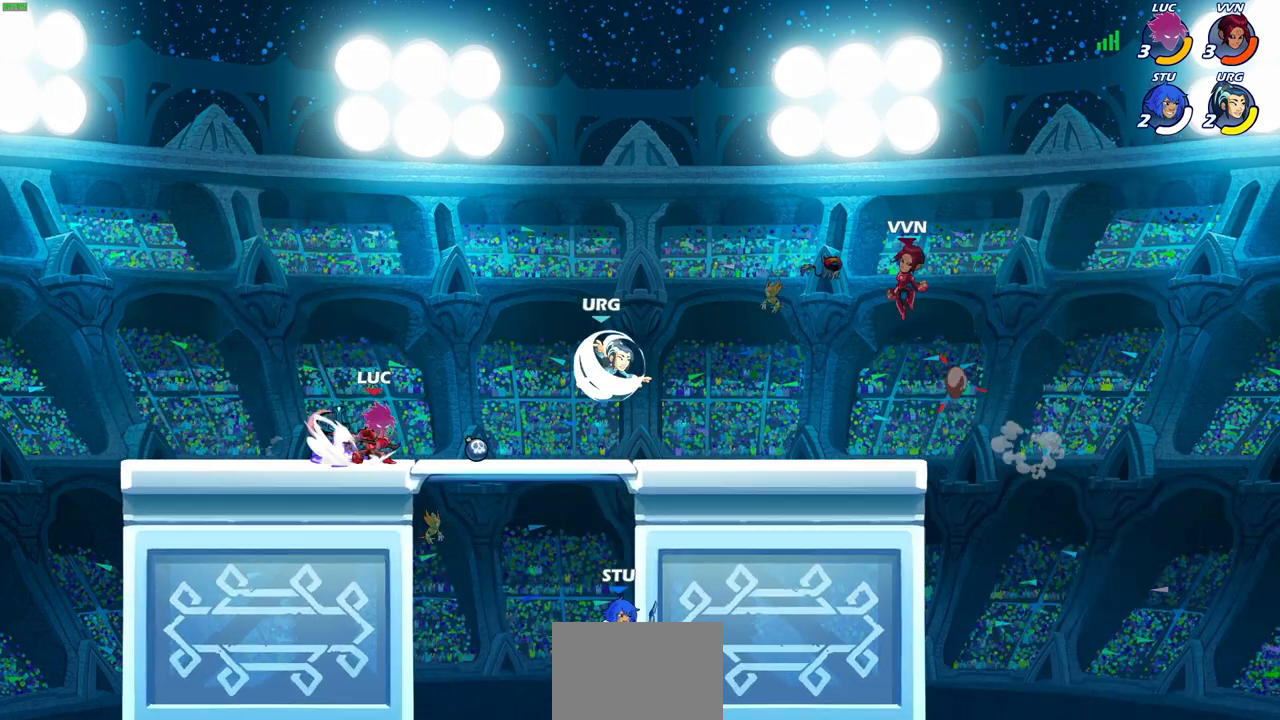
{"buttons": [], "left_stick": "center", "right_stick": "center", "events": [[117, "R2", "up"], [150, "SQUARE", "up"], [267, "left_stick", "center"]]}
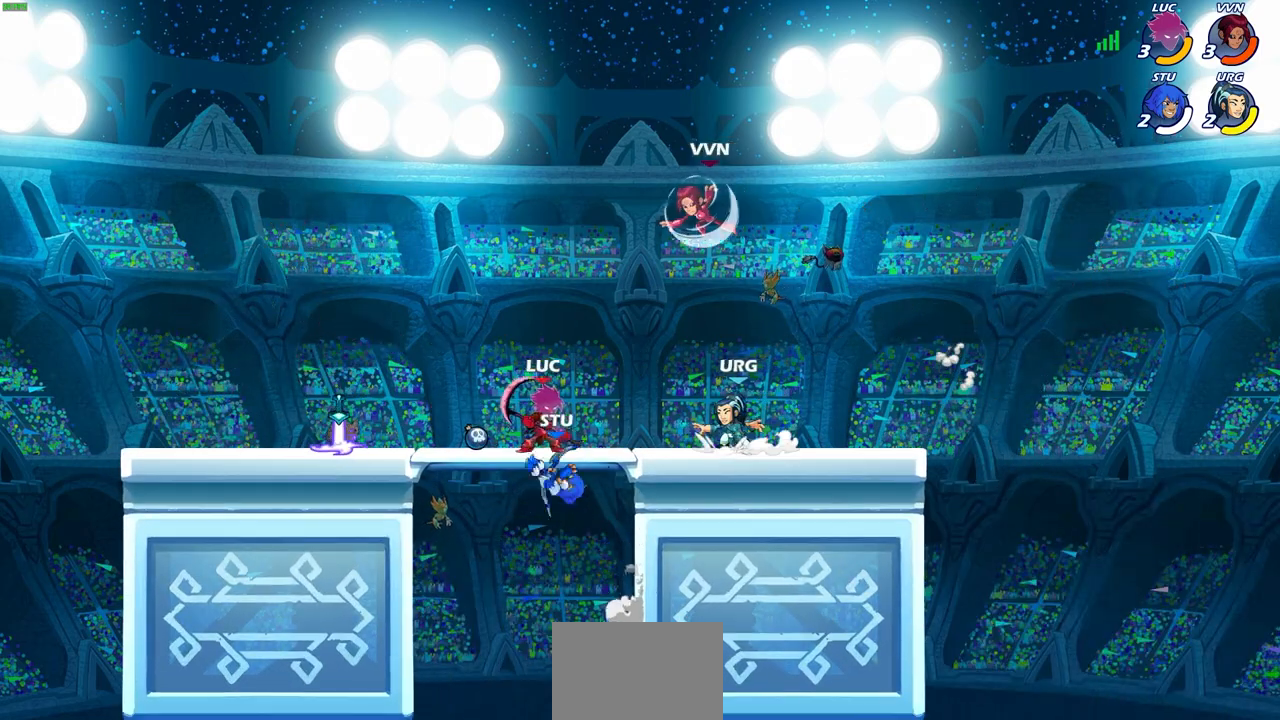
{"buttons": [], "left_stick": "up-left", "right_stick": "center", "events": [[17, "left_stick", "down"], [50, "SQUARE", "down"], [133, "left_stick", "down-right"], [150, "SQUARE", "up"], [233, "left_stick", "right"], [483, "left_stick", "up-left"]]}
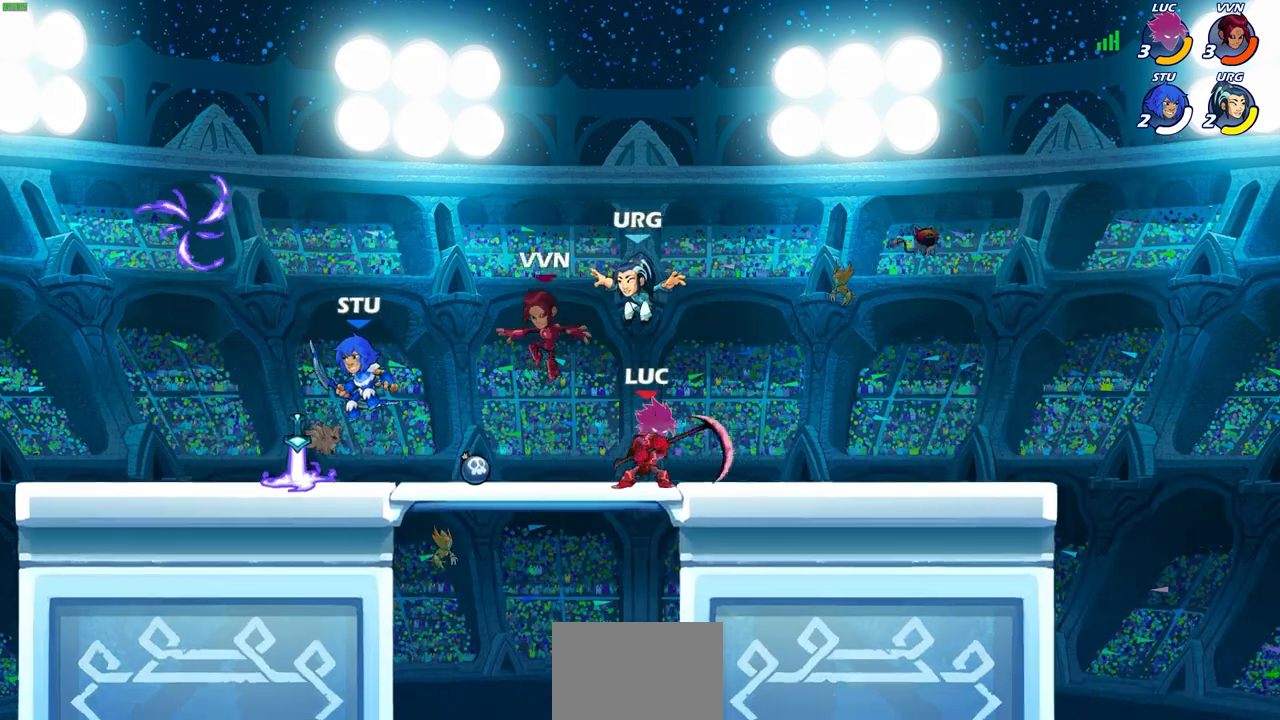
{"buttons": [], "left_stick": "left", "right_stick": "center", "events": [[17, "left_stick", "left"], [217, "R1", "down"], [217, "R2", "down"], [267, "SQUARE", "down"], [350, "R1", "up"], [350, "R2", "up"], [350, "SQUARE", "up"]]}
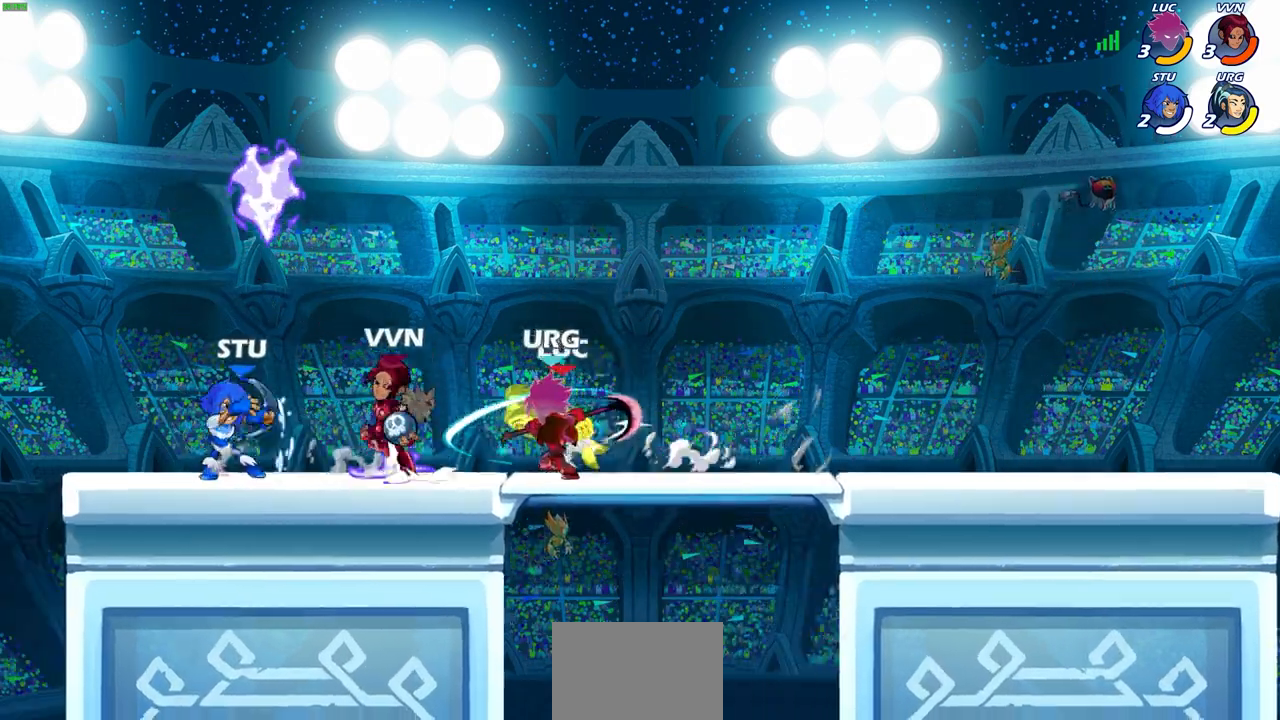
{"buttons": ["SQUARE"], "left_stick": "down-left", "right_stick": "center", "events": [[300, "left_stick", "down-left"], [450, "SQUARE", "down"]]}
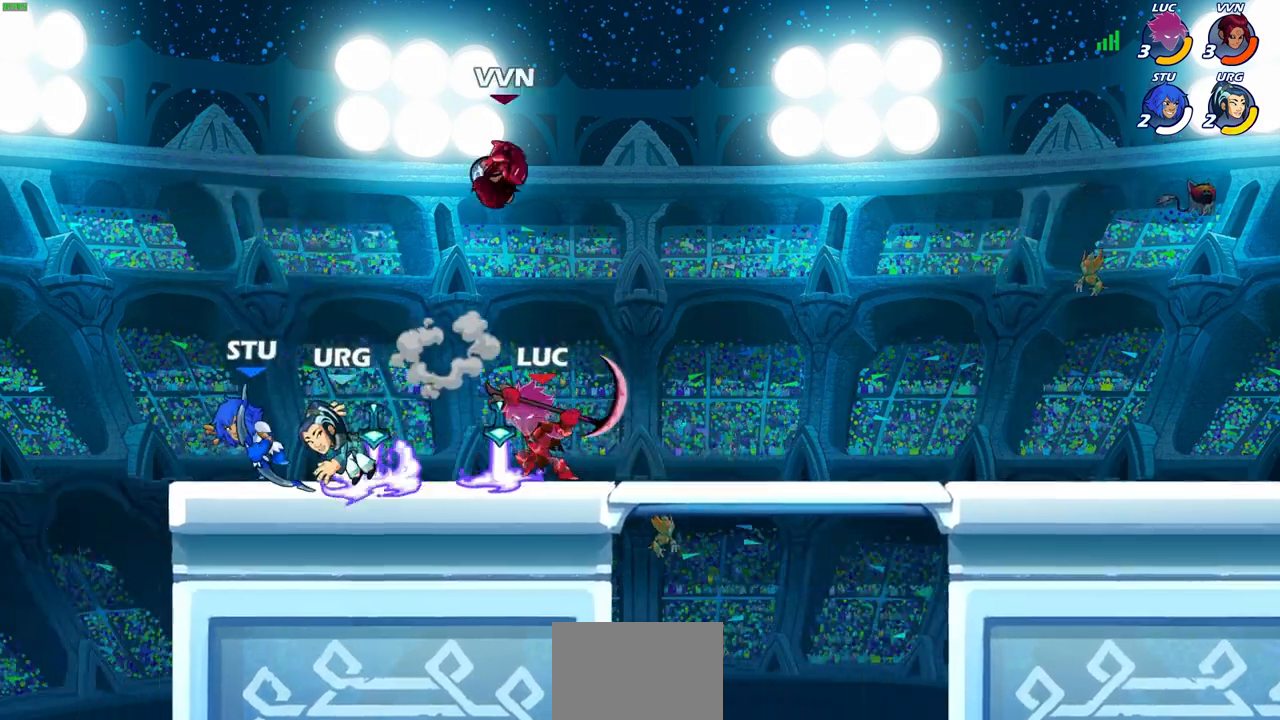
{"buttons": [], "left_stick": "left", "right_stick": "center", "events": [[50, "SQUARE", "up"], [167, "left_stick", "left"]]}
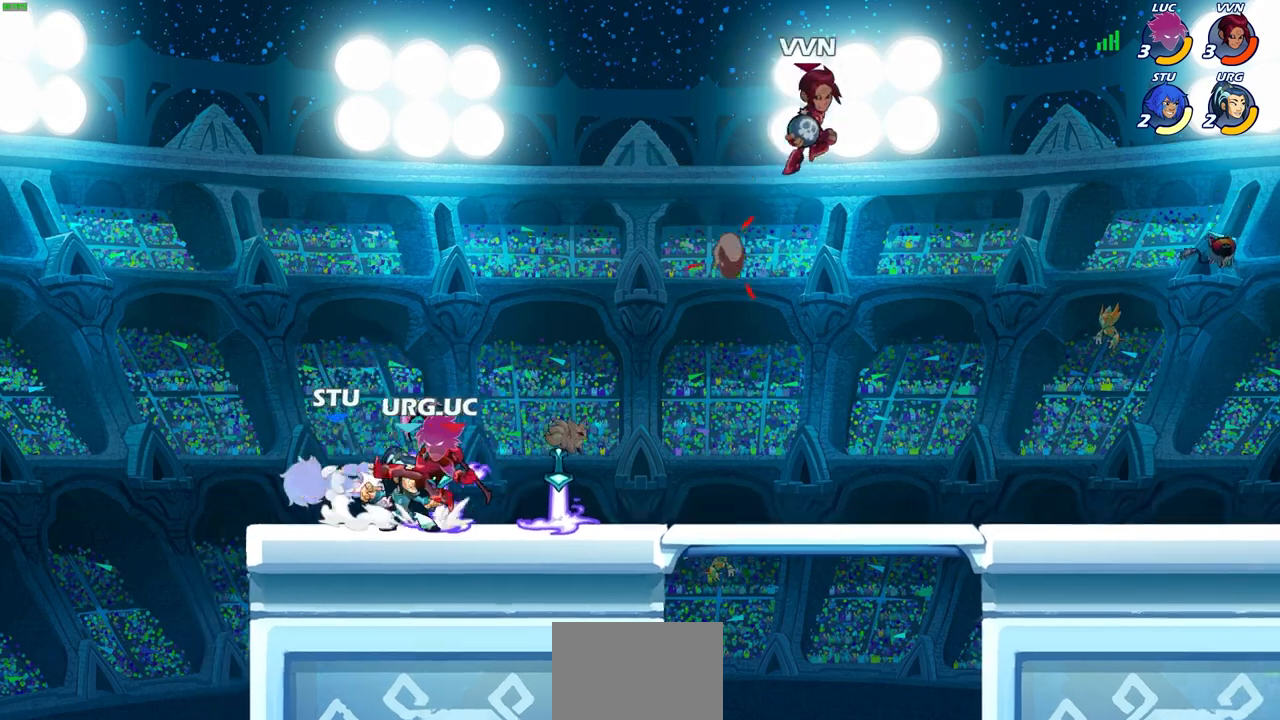
{"buttons": [], "left_stick": "left", "right_stick": "center", "events": [[200, "SQUARE", "down"], [283, "SQUARE", "up"]]}
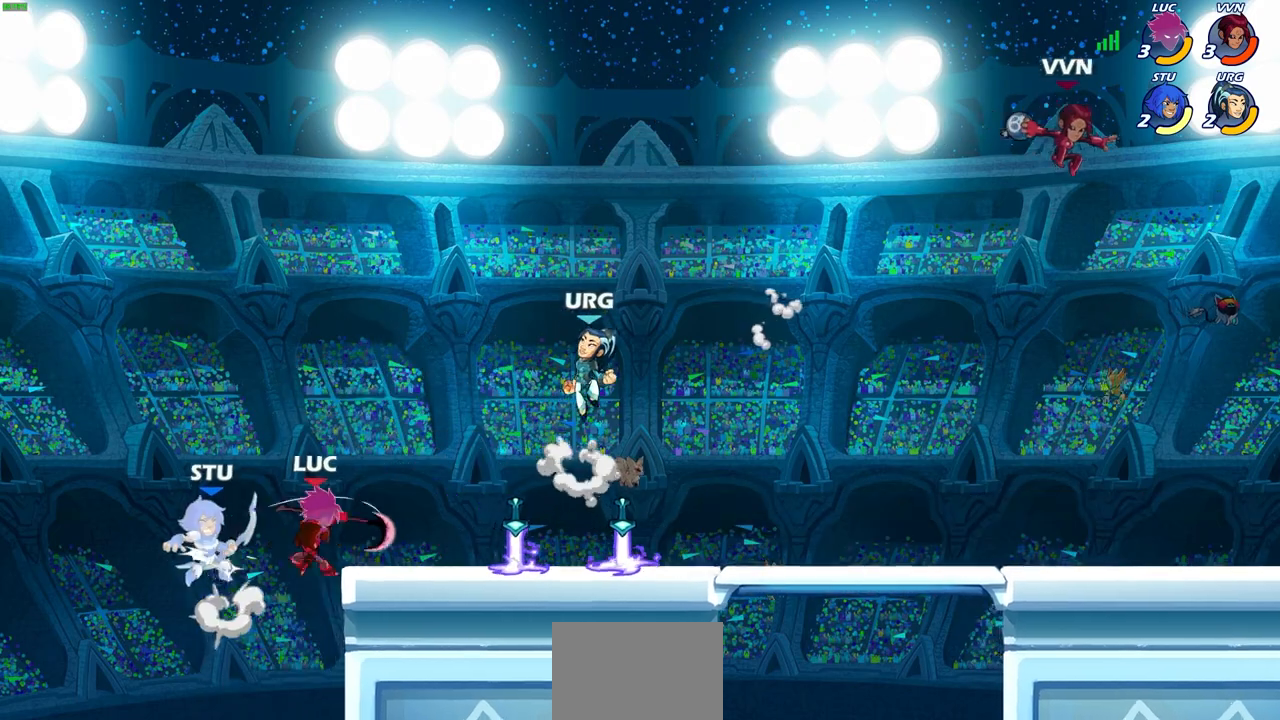
{"buttons": [], "left_stick": "center", "right_stick": "center", "events": [[200, "left_stick", "up-left"], [367, "left_stick", "center"], [383, "CIRCLE", "down"], [483, "CIRCLE", "up"]]}
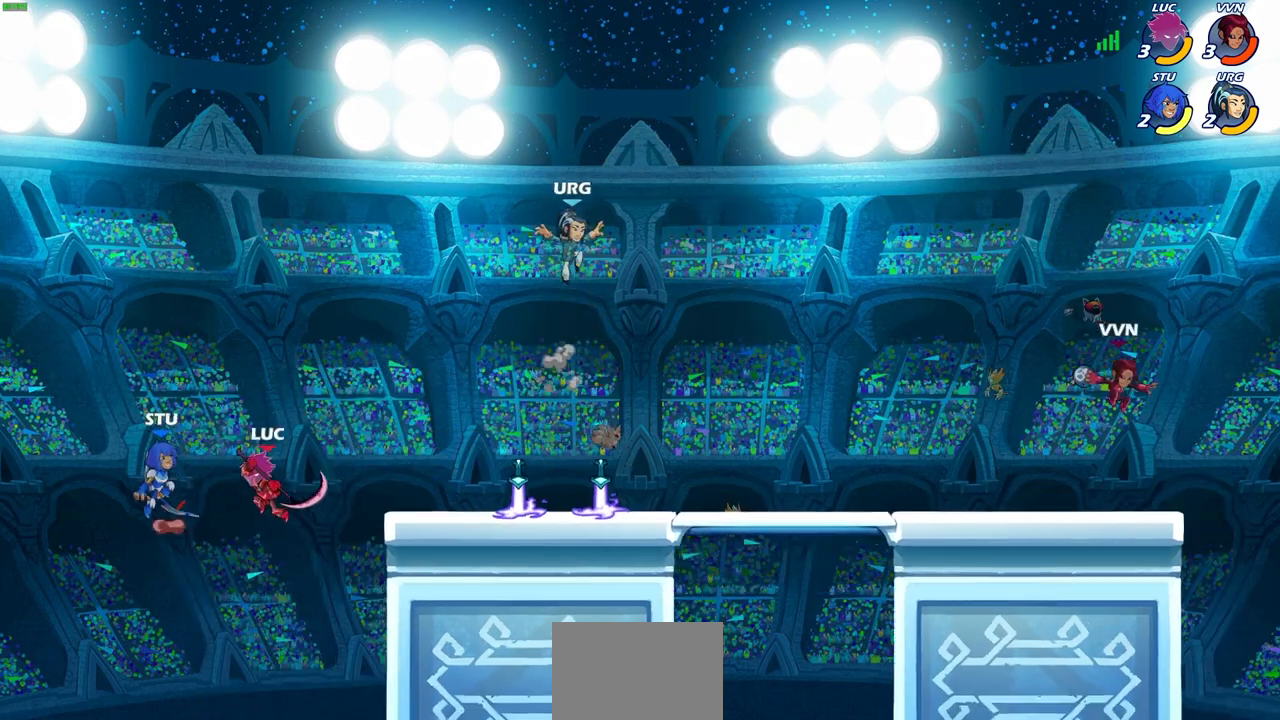
{"buttons": [], "left_stick": "center", "right_stick": "center", "events": [[283, "left_stick", "right"], [417, "left_stick", "center"]]}
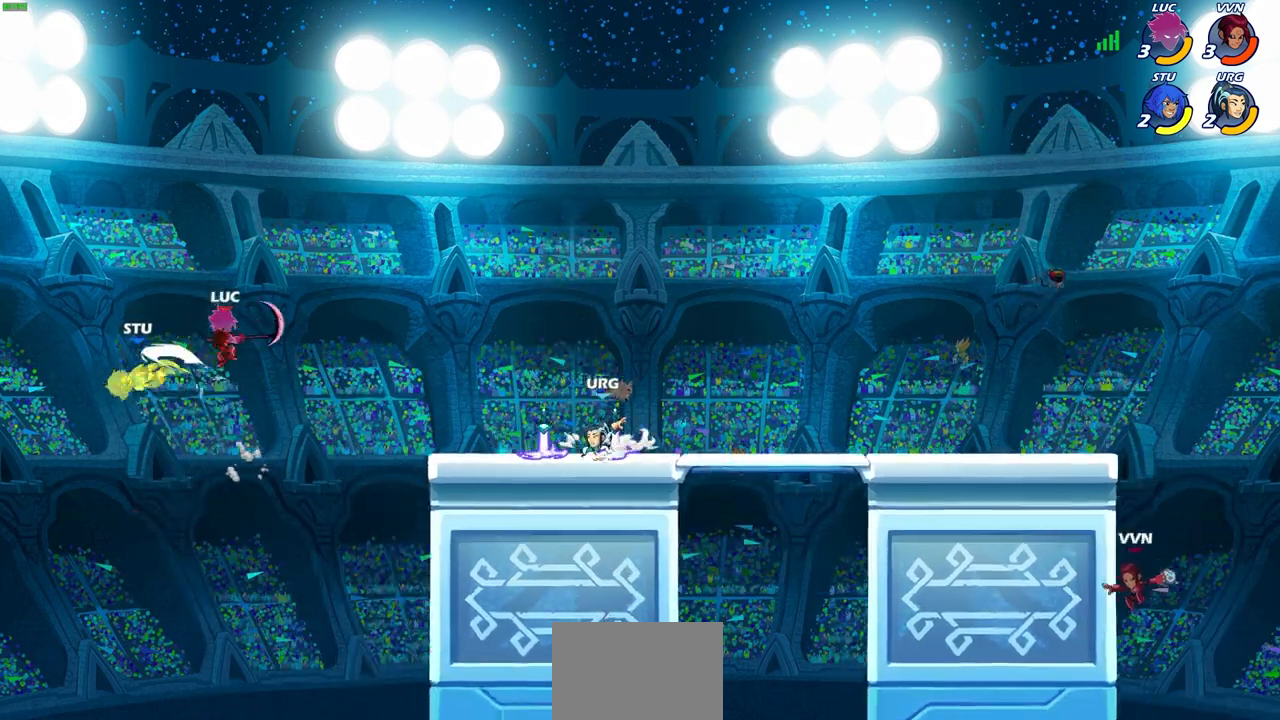
{"buttons": [], "left_stick": "center", "right_stick": "center", "events": [[333, "R2", "down"], [333, "left_stick", "left"], [383, "CIRCLE", "down"], [450, "R2", "up"], [483, "CIRCLE", "up"], [483, "left_stick", "center"]]}
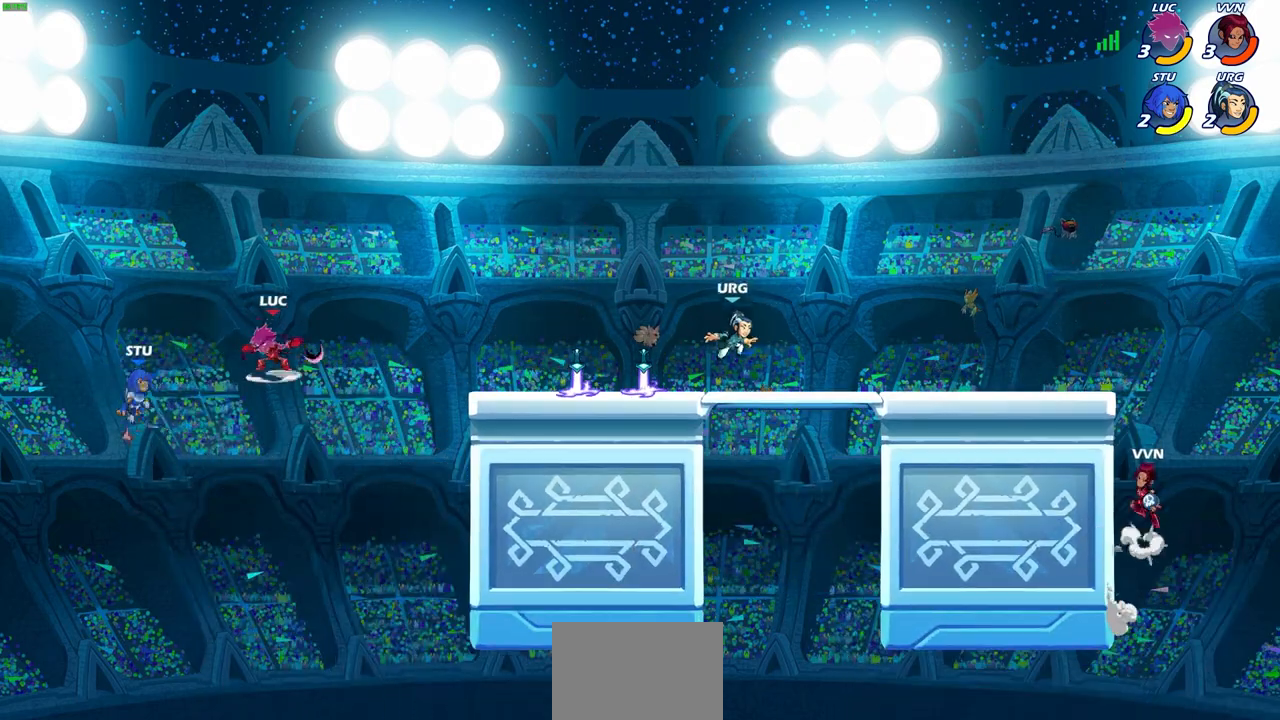
{"buttons": [], "left_stick": "center", "right_stick": "center", "events": []}
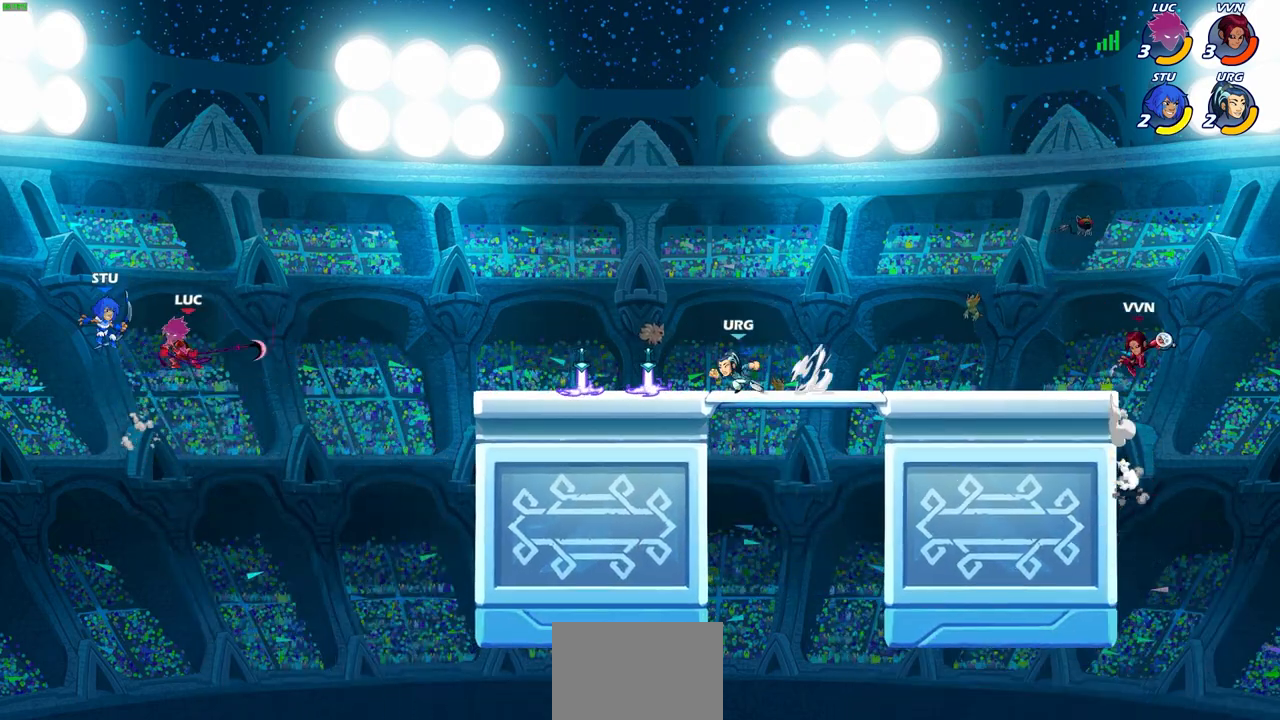
{"buttons": ["R1", "R2"], "left_stick": "up", "right_stick": "center", "events": [[150, "left_stick", "up"], [400, "R1", "down"], [400, "R2", "down"]]}
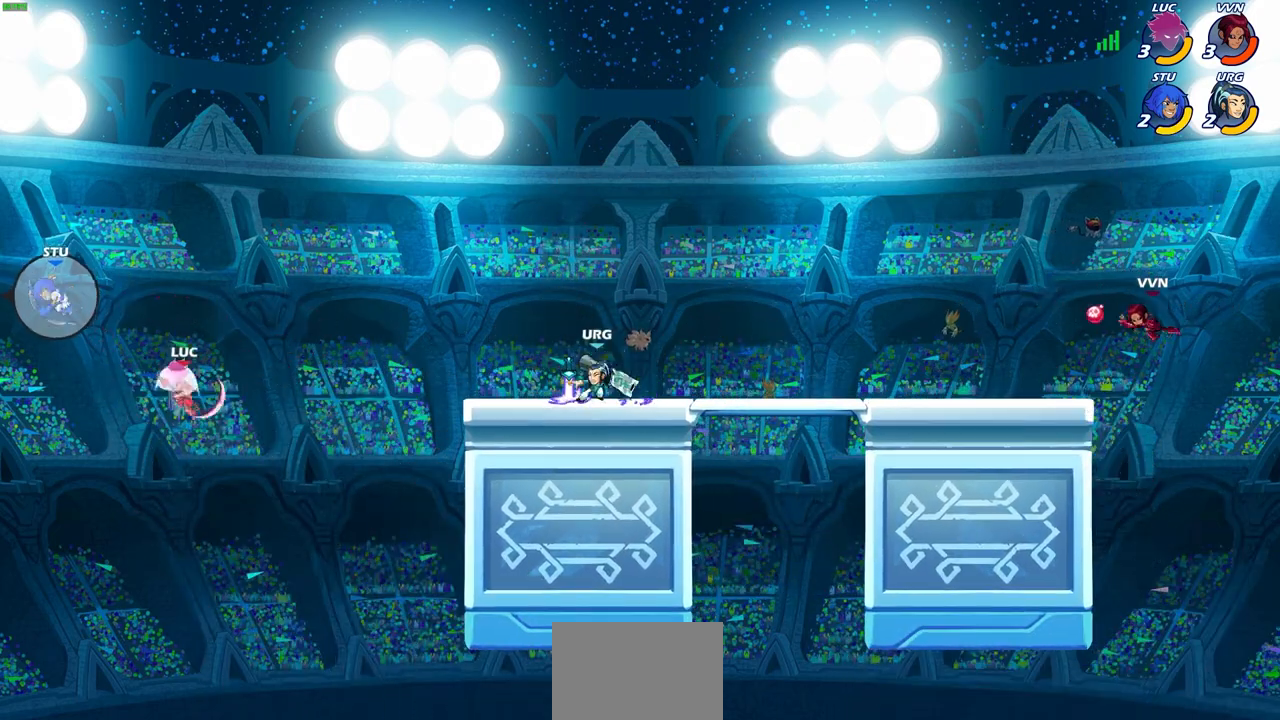
{"buttons": [], "left_stick": "up-right", "right_stick": "center", "events": [[267, "R1", "up"], [267, "R2", "up"], [267, "left_stick", "up-right"]]}
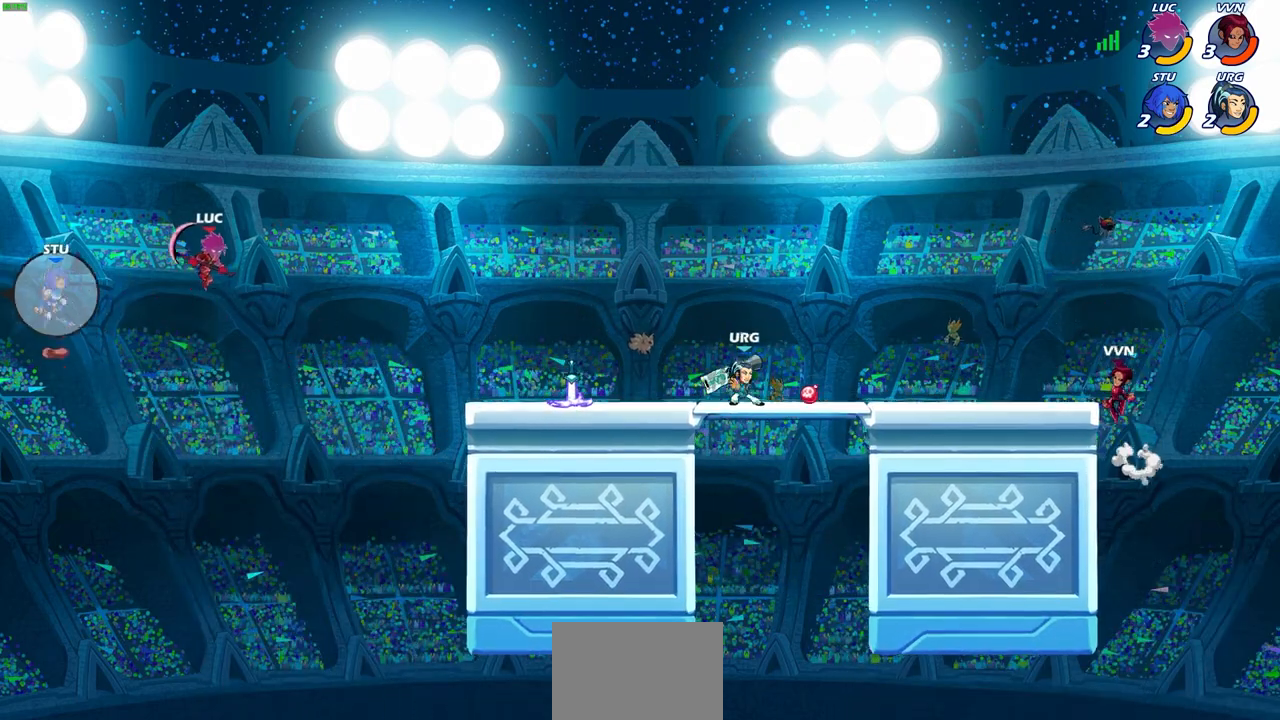
{"buttons": [], "left_stick": "right", "right_stick": "center", "events": [[267, "left_stick", "right"], [367, "CROSS", "down"], [500, "CROSS", "up"]]}
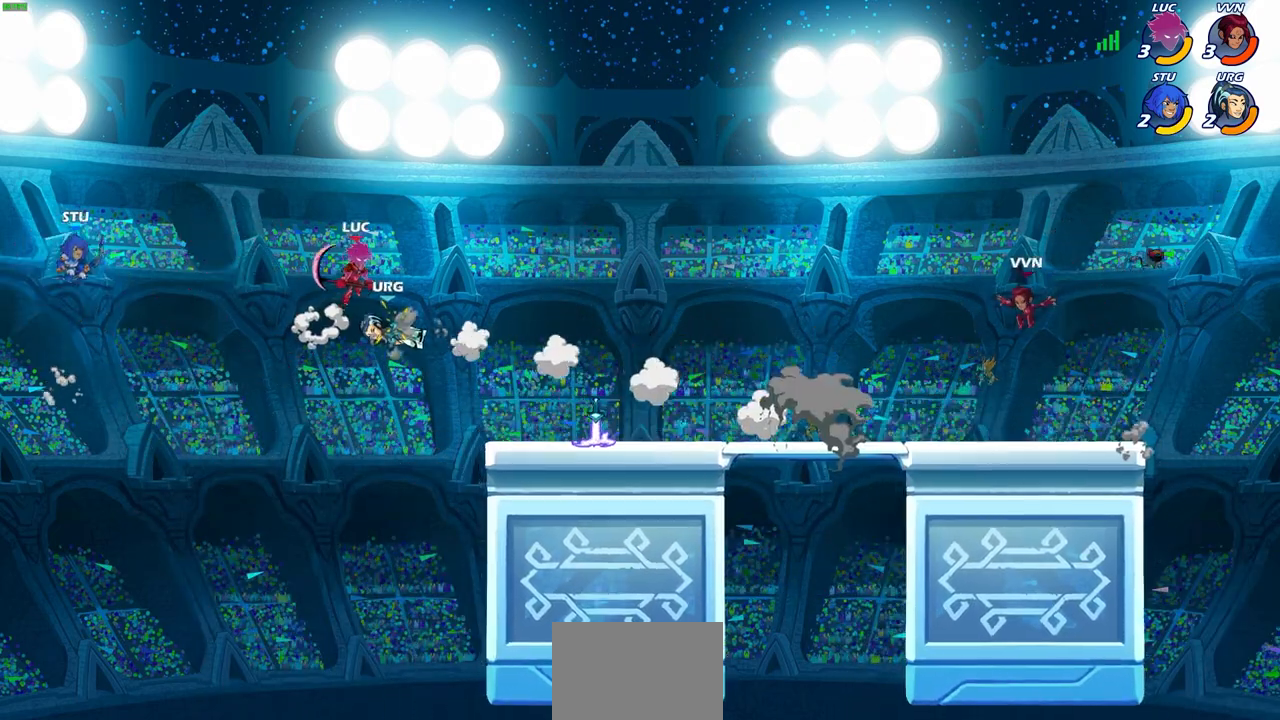
{"buttons": [], "left_stick": "center", "right_stick": "center", "events": [[17, "CROSS", "down"], [50, "CROSS", "up"], [483, "left_stick", "center"]]}
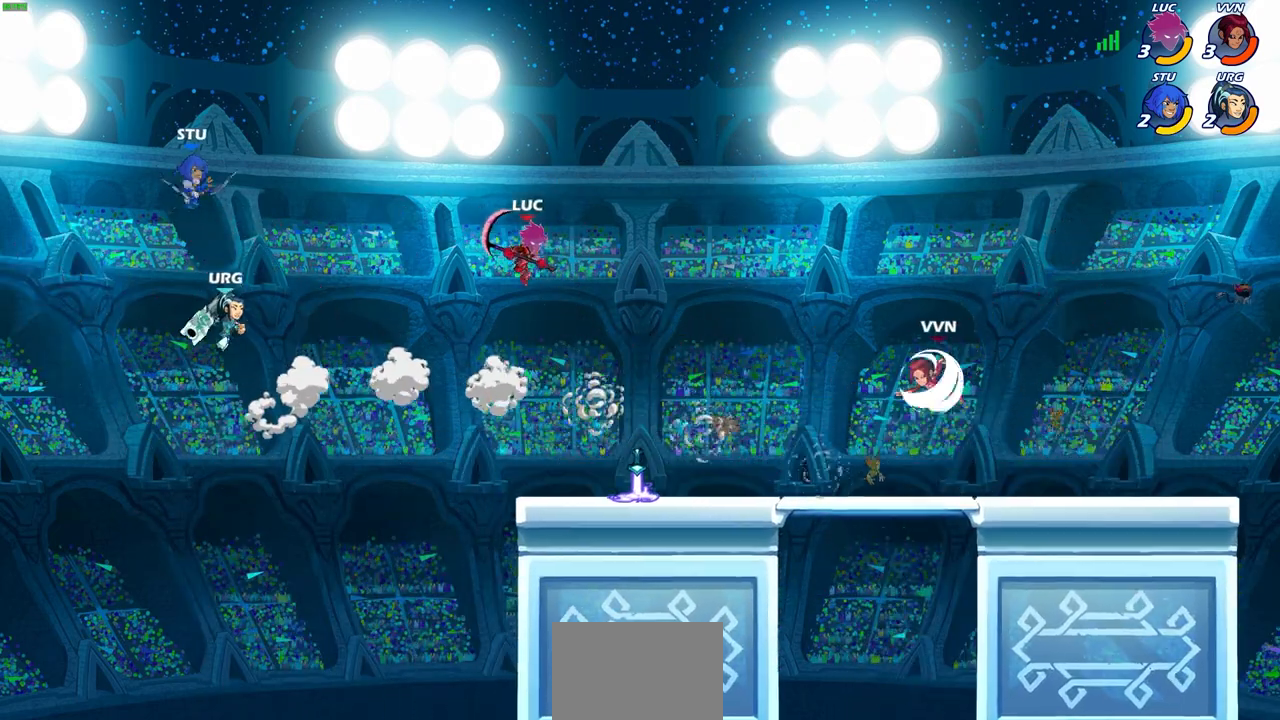
{"buttons": [], "left_stick": "up", "right_stick": "center", "events": [[200, "left_stick", "left"], [500, "left_stick", "up"]]}
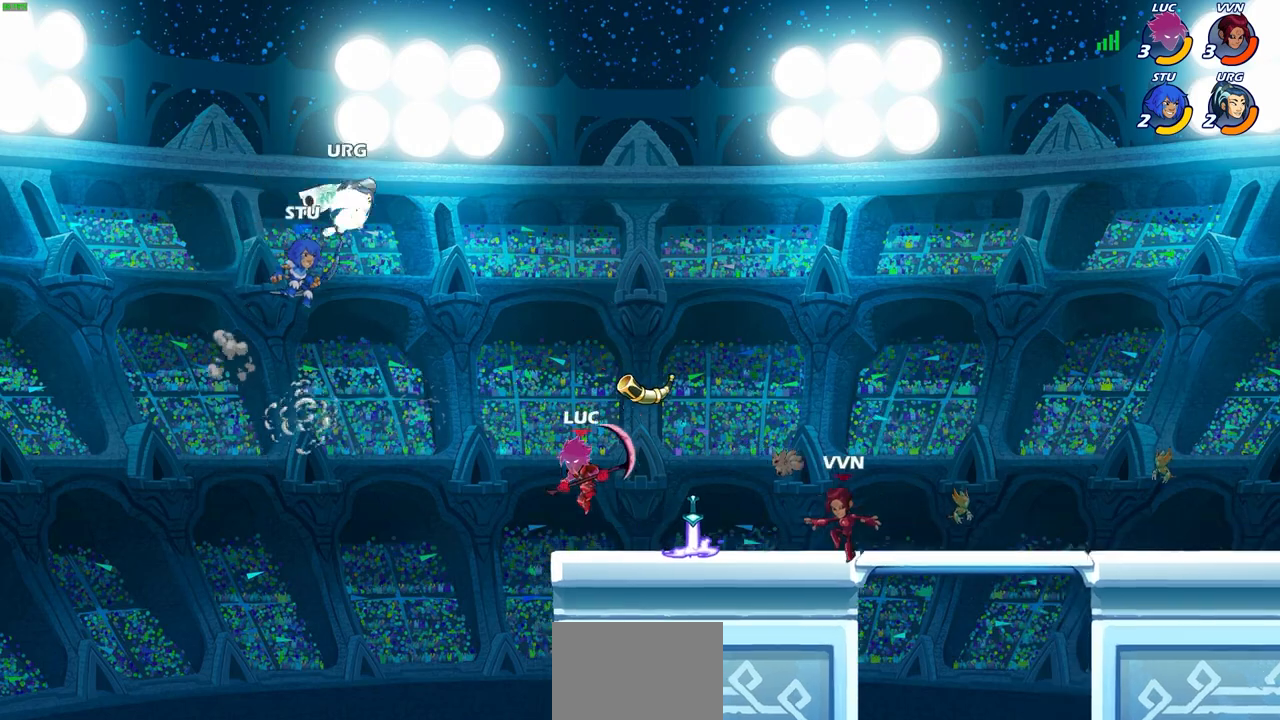
{"buttons": ["CIRCLE"], "left_stick": "up-left", "right_stick": "center", "events": [[17, "left_stick", "up-right"], [317, "CROSS", "down"], [467, "CROSS", "up"], [467, "left_stick", "up-left"], [500, "CIRCLE", "down"]]}
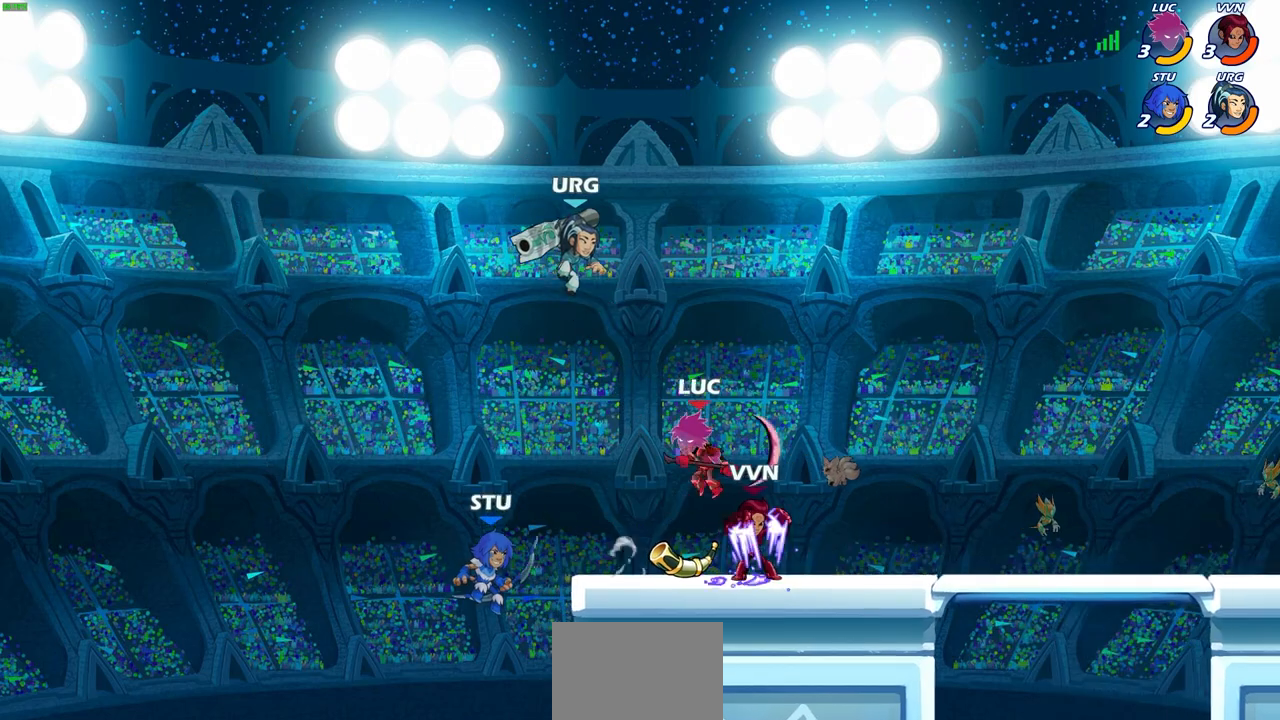
{"buttons": [], "left_stick": "right", "right_stick": "center", "events": [[100, "left_stick", "center"], [117, "CIRCLE", "up"], [500, "left_stick", "right"]]}
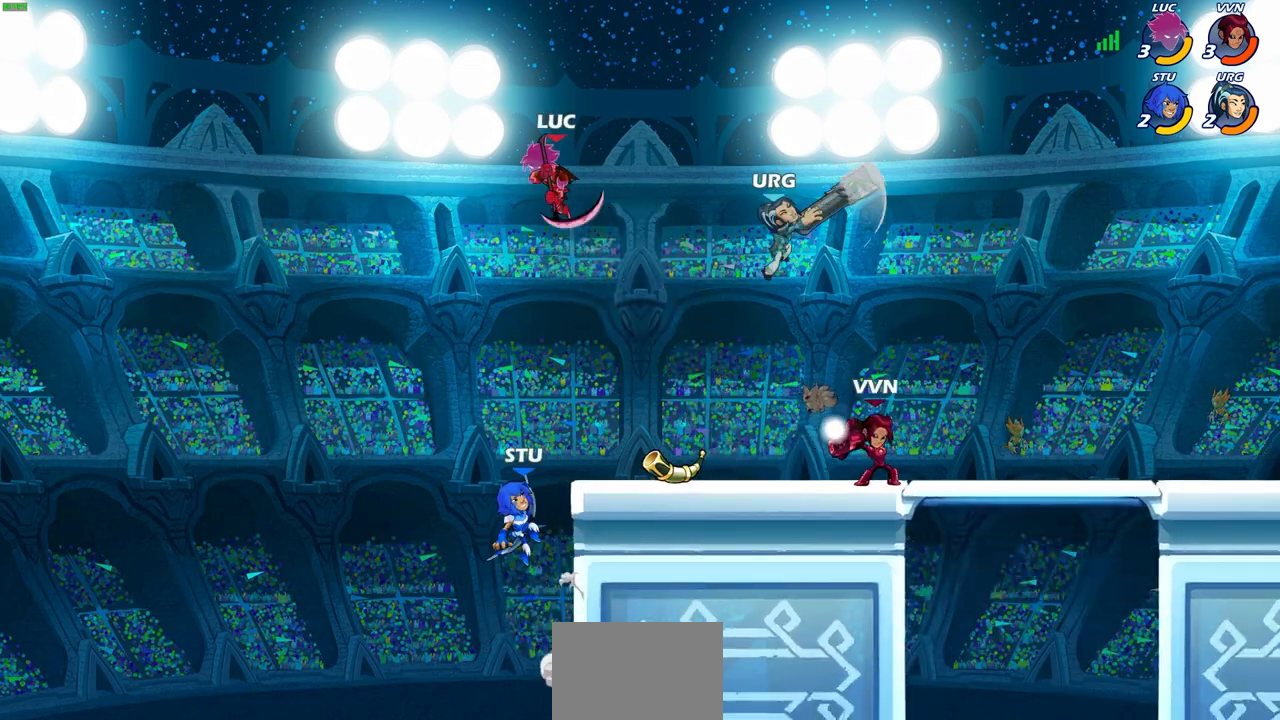
{"buttons": [], "left_stick": "down-left", "right_stick": "center", "events": [[183, "left_stick", "down-right"], [317, "SQUARE", "down"], [317, "left_stick", "down"], [417, "SQUARE", "up"], [450, "left_stick", "down-left"]]}
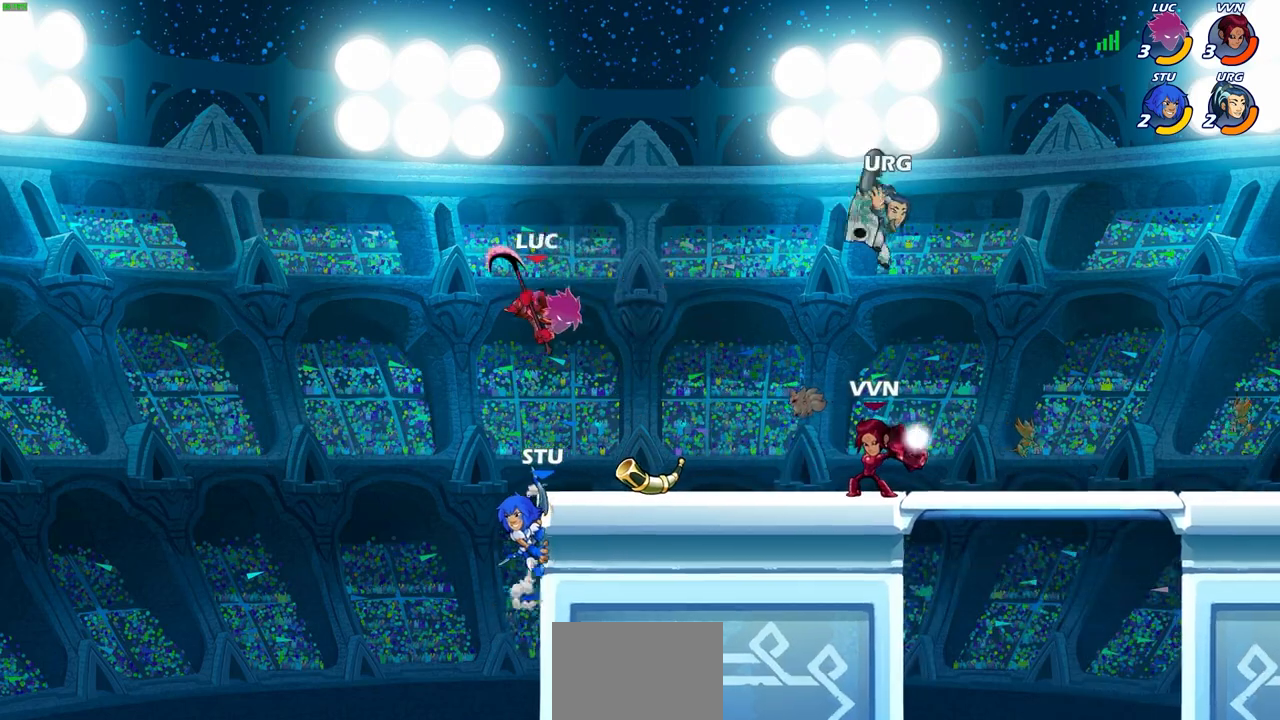
{"buttons": ["R2"], "left_stick": "center", "right_stick": "center", "events": [[150, "left_stick", "up-left"], [283, "left_stick", "center"], [467, "R2", "down"]]}
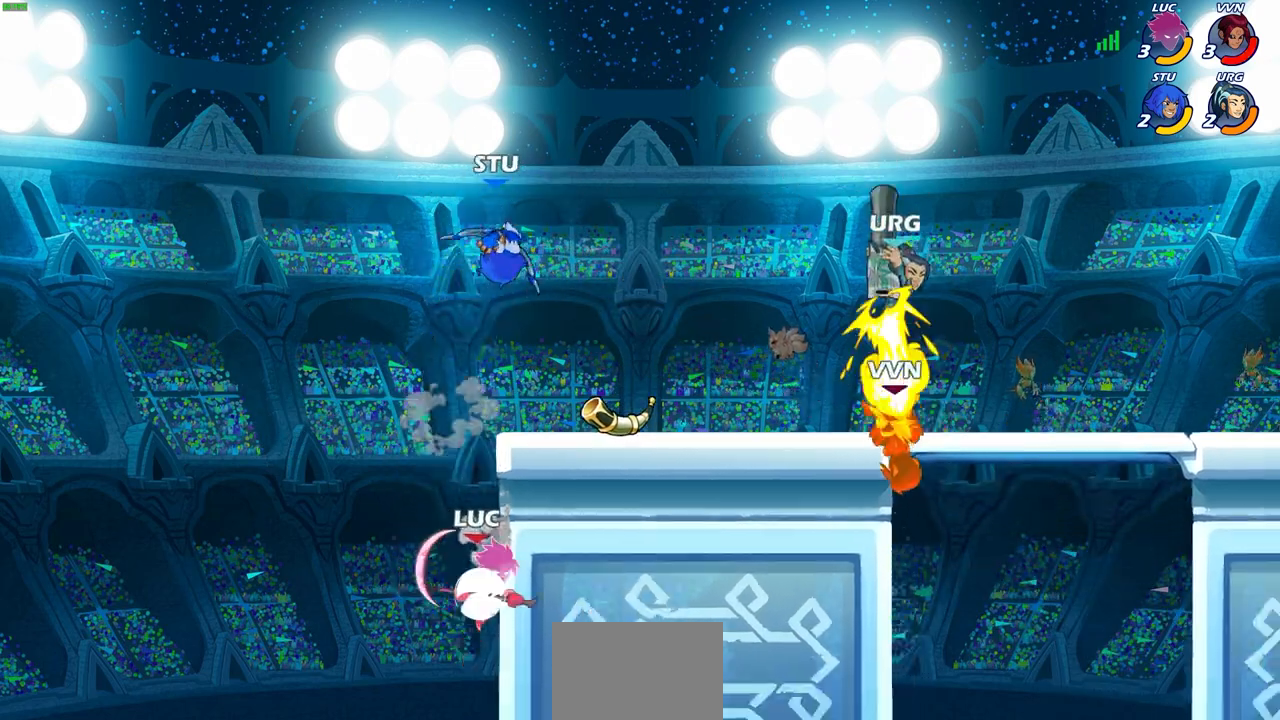
{"buttons": [], "left_stick": "center", "right_stick": "center", "events": [[250, "R2", "up"]]}
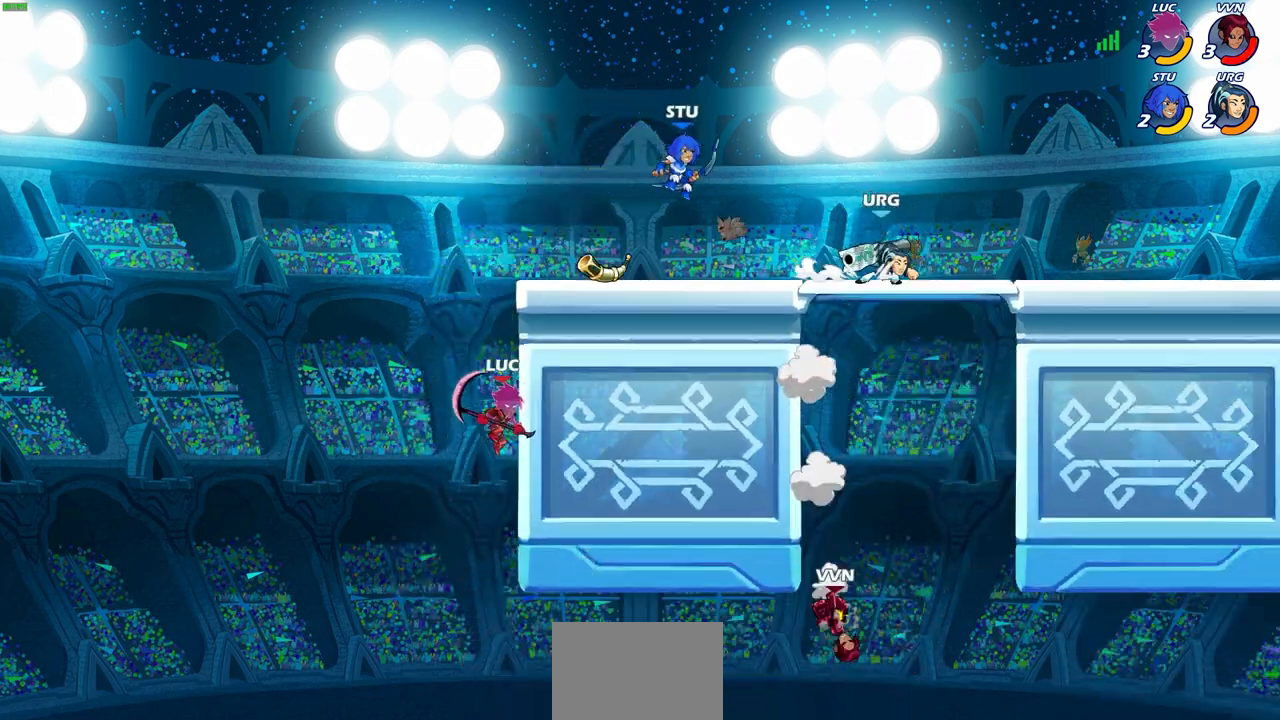
{"buttons": [], "left_stick": "up-right", "right_stick": "center", "events": [[83, "CROSS", "down"], [133, "left_stick", "up-right"], [167, "CROSS", "up"], [200, "CROSS", "down"], [217, "CROSS", "up"], [317, "CROSS", "down"], [500, "CROSS", "up"]]}
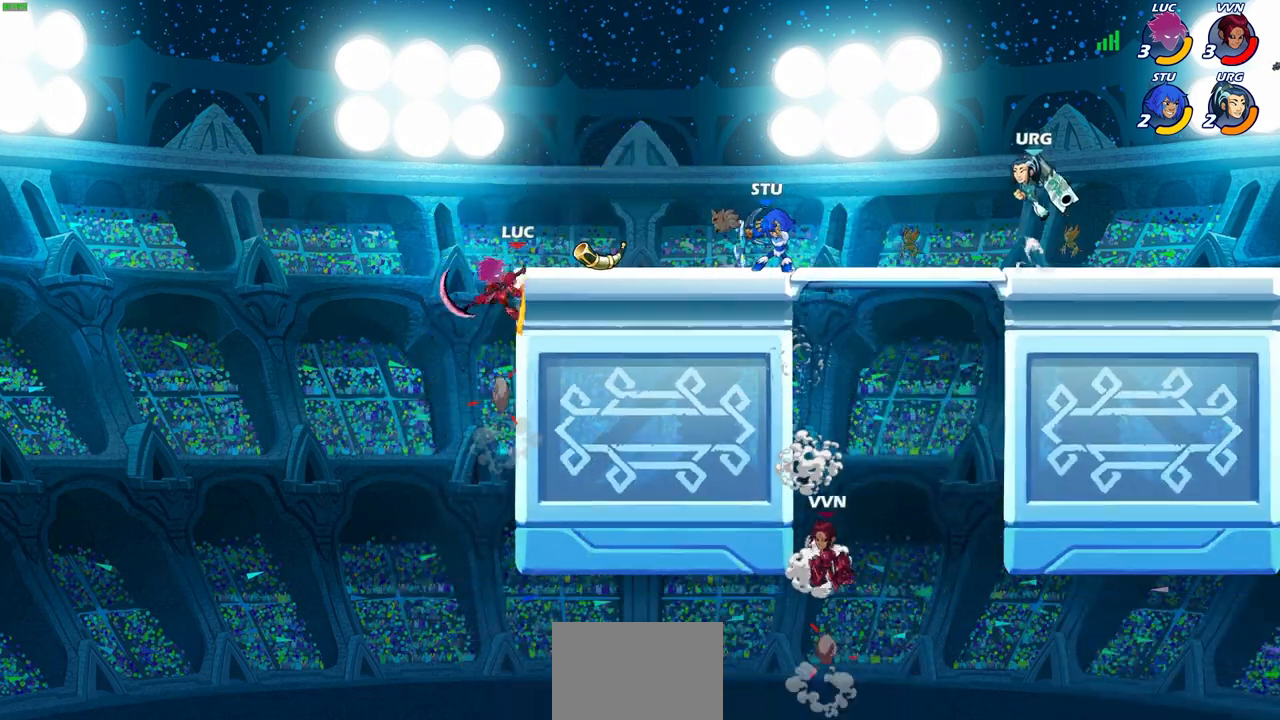
{"buttons": [], "left_stick": "up-right", "right_stick": "center", "events": [[117, "CROSS", "down"], [233, "CROSS", "up"], [367, "CROSS", "down"], [500, "CROSS", "up"]]}
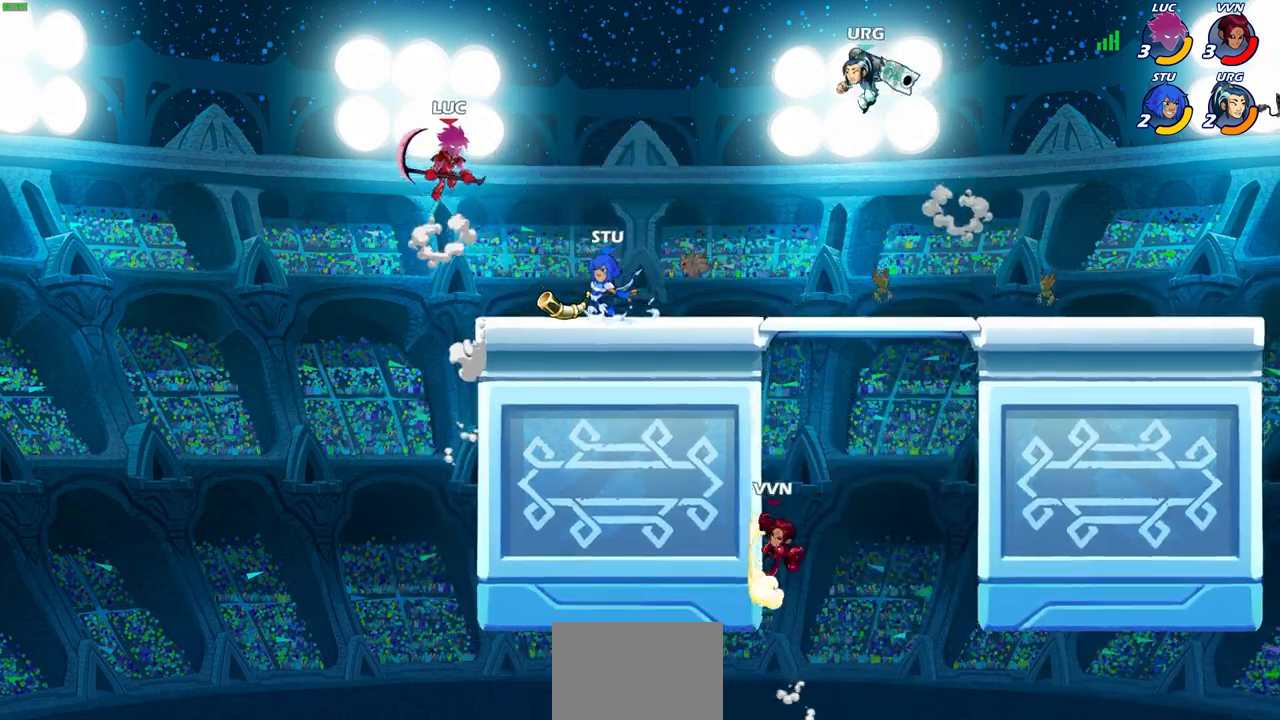
{"buttons": [], "left_stick": "down-left", "right_stick": "center", "events": [[150, "left_stick", "down-right"], [233, "left_stick", "down-left"], [317, "SQUARE", "down"], [417, "SQUARE", "up"]]}
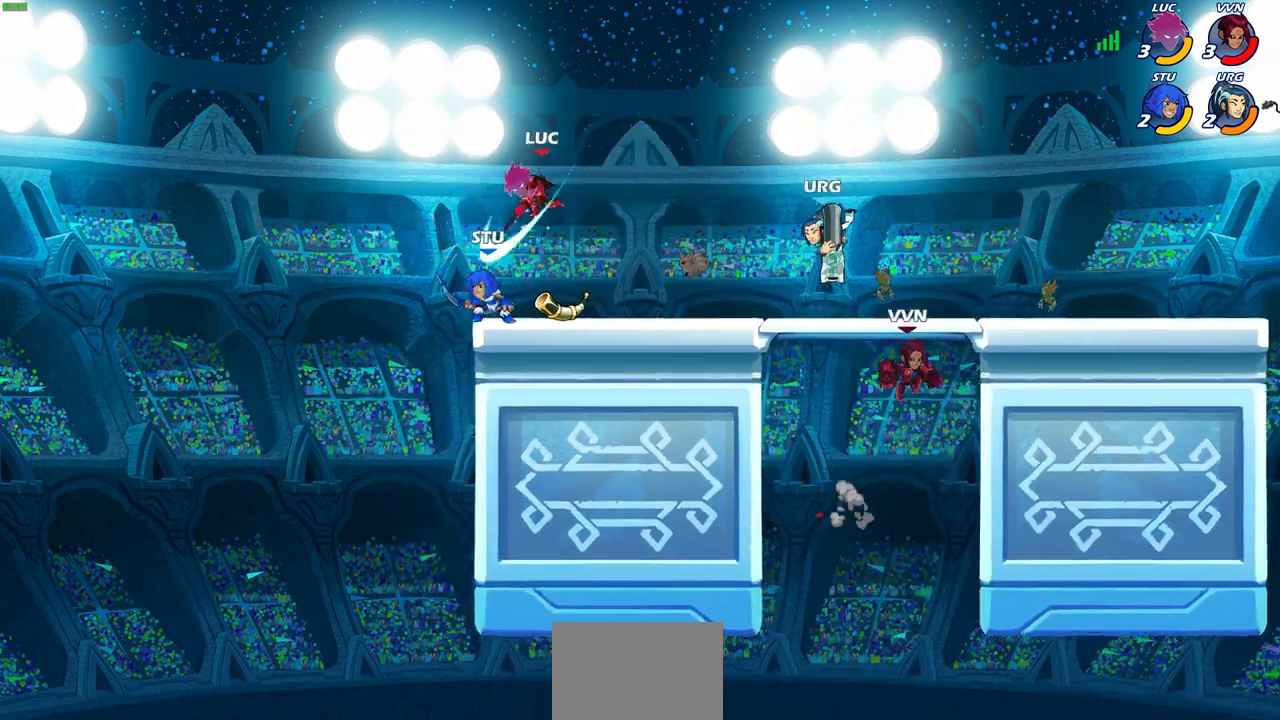
{"buttons": [], "left_stick": "center", "right_stick": "center", "events": [[100, "left_stick", "center"]]}